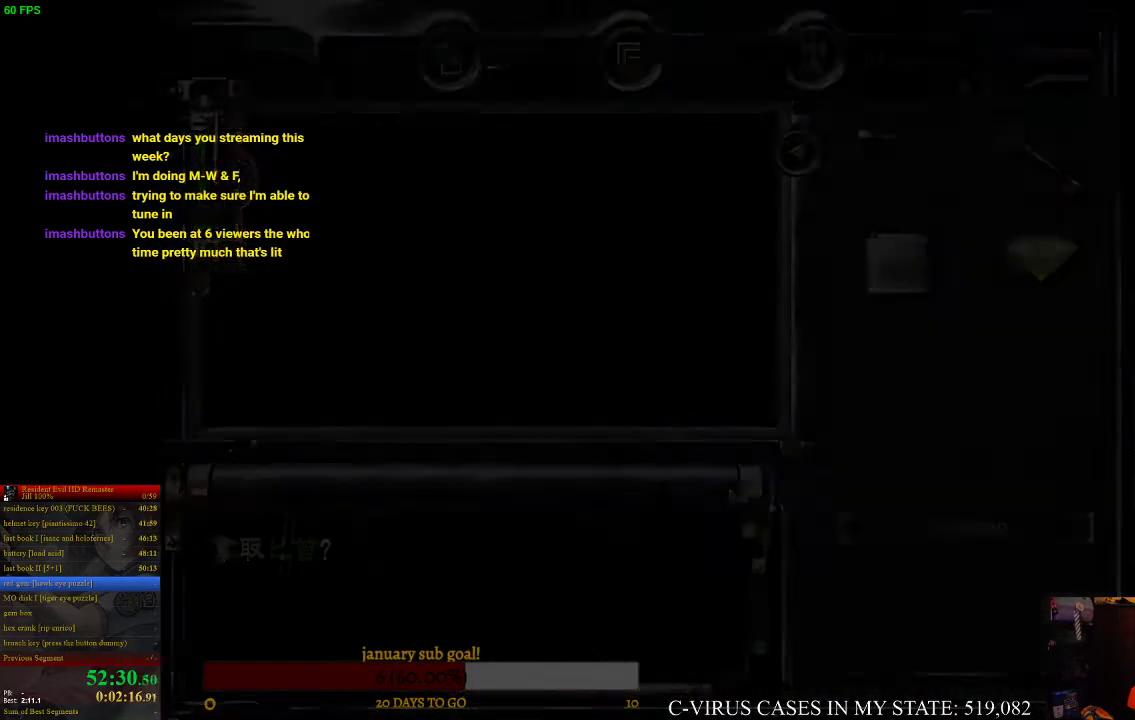
Gameplay with a controller (PlayStation layout); each line is a JSON object with the inputs held at the frame after it. "events" lists button and stick changes between this image and that frame as [ms after this image, input, new state], when the widget could be followed in between. Not read: L3 R3.
{"buttons": [], "left_stick": "center", "right_stick": "center", "events": [[100, "left_stick", "left"], [267, "left_stick", "down-left"], [367, "left_stick", "down"], [500, "left_stick", "center"]]}
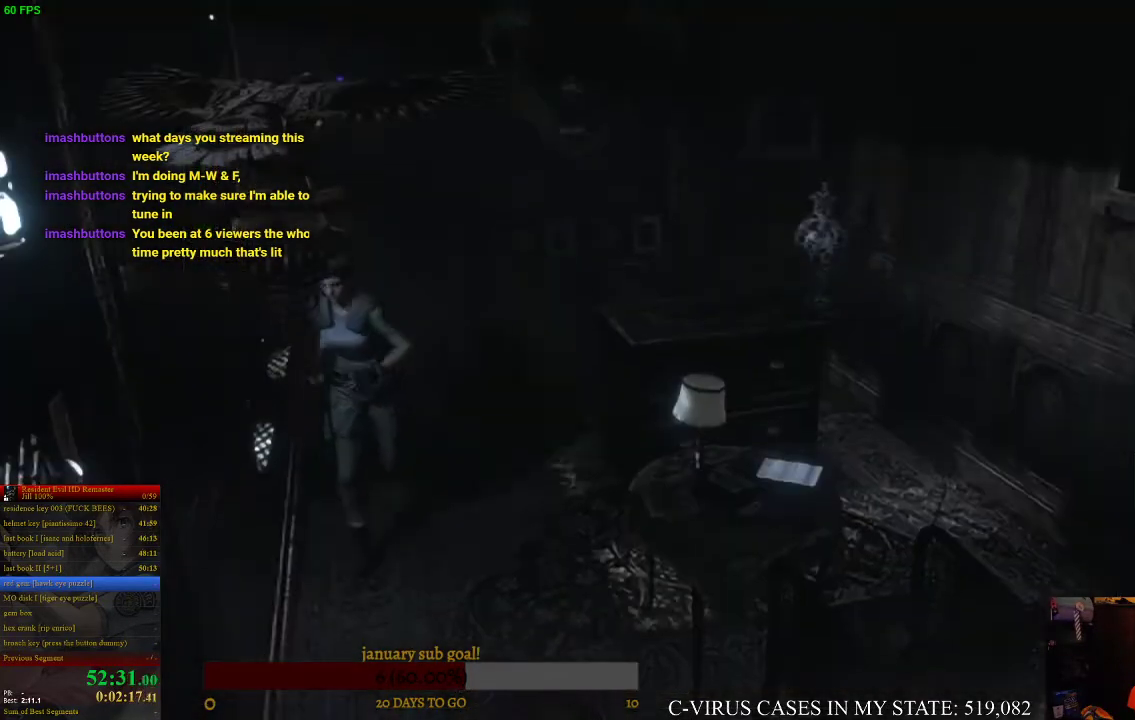
{"buttons": ["CIRCLE", "DPAD_UP"], "left_stick": "center", "right_stick": "center", "events": [[67, "DPAD_UP", "down"], [100, "CIRCLE", "down"], [167, "DPAD_LEFT", "down"], [333, "DPAD_LEFT", "up"]]}
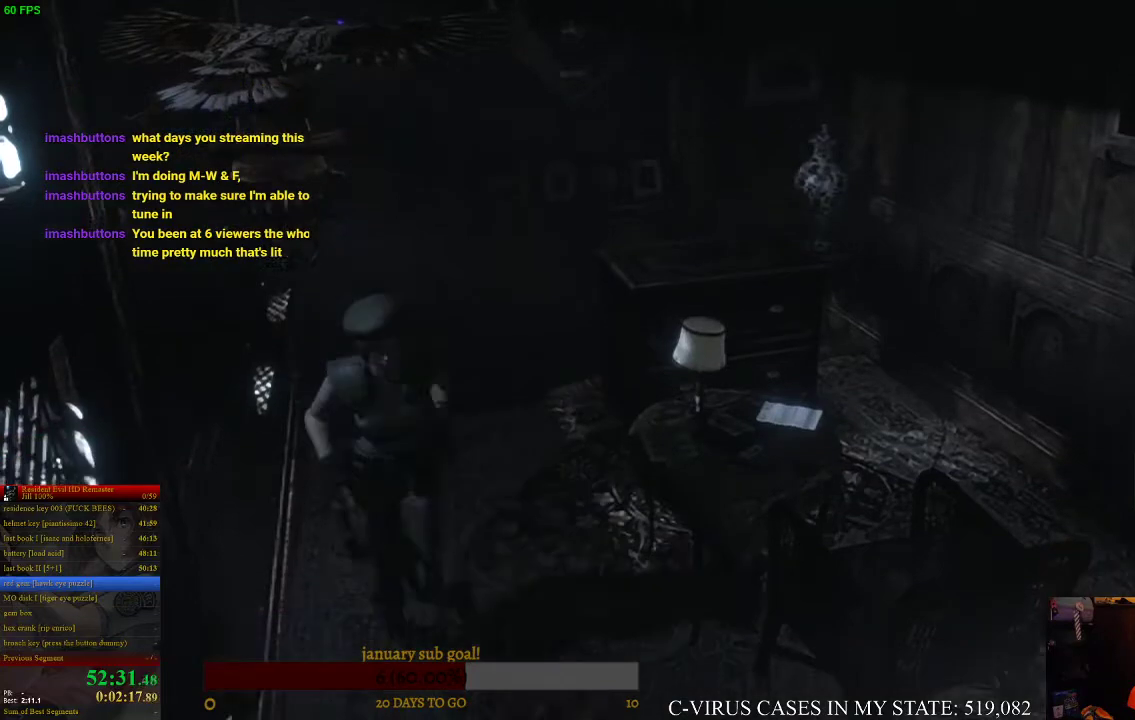
{"buttons": ["CIRCLE", "DPAD_UP"], "left_stick": "center", "right_stick": "center", "events": [[133, "DPAD_LEFT", "down"], [267, "DPAD_LEFT", "up"]]}
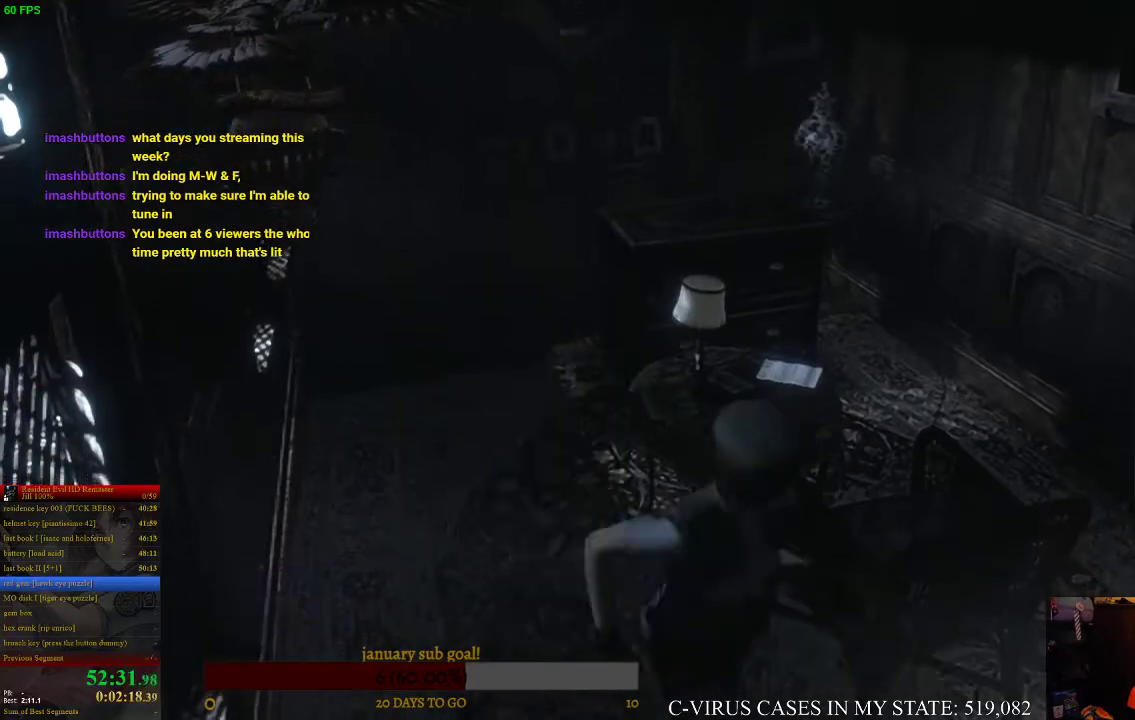
{"buttons": ["DPAD_UP"], "left_stick": "center", "right_stick": "center", "events": [[33, "CROSS", "down"], [133, "DPAD_RIGHT", "down"], [200, "DPAD_RIGHT", "up"], [300, "DPAD_LEFT", "down"], [467, "CIRCLE", "up"], [467, "CROSS", "up"], [500, "DPAD_LEFT", "up"]]}
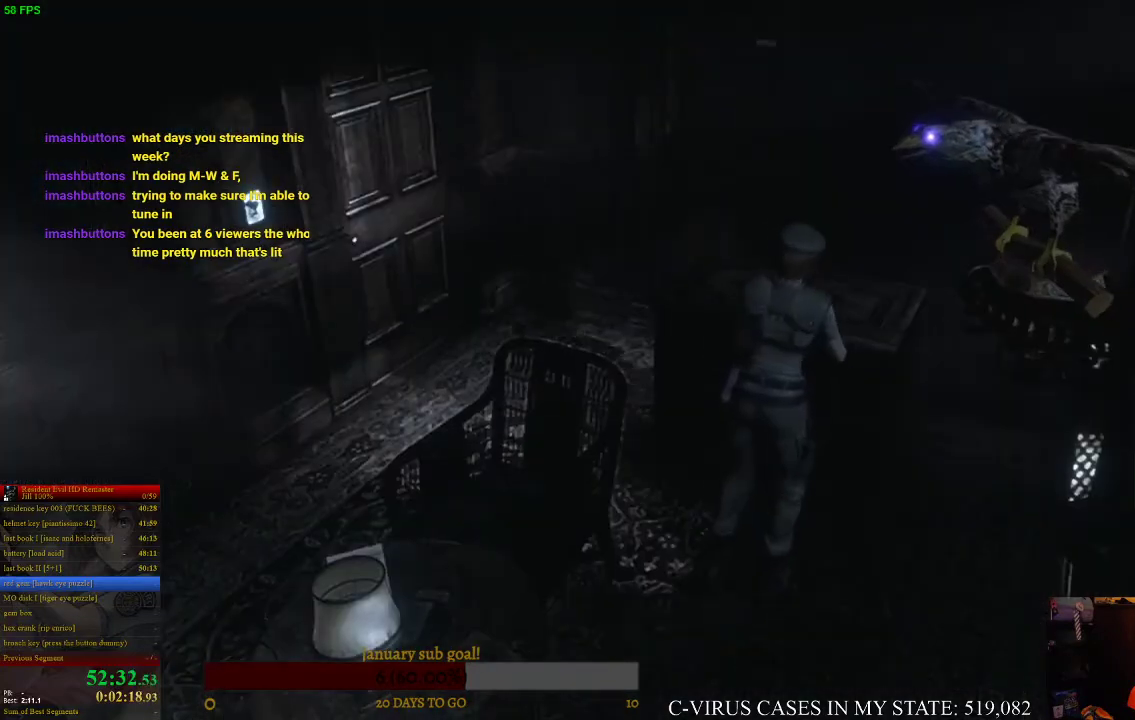
{"buttons": [], "left_stick": "up-left", "right_stick": "center", "events": [[33, "CROSS", "down"], [33, "DPAD_UP", "up"], [100, "CROSS", "up"], [133, "CROSS", "down"], [200, "CROSS", "up"], [267, "CROSS", "down"], [300, "CROSS", "up"], [433, "left_stick", "up-left"]]}
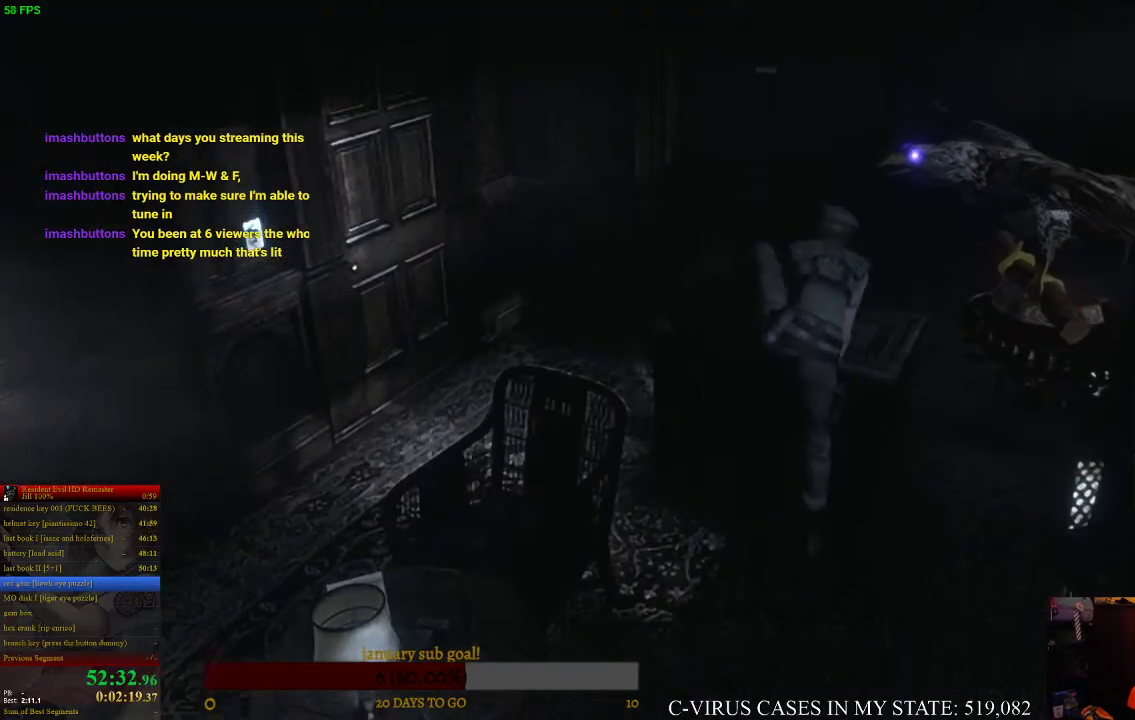
{"buttons": ["DPAD_UP", "DPAD_LEFT"], "left_stick": "center", "right_stick": "center", "events": [[300, "left_stick", "center"], [433, "DPAD_LEFT", "down"], [433, "DPAD_UP", "down"]]}